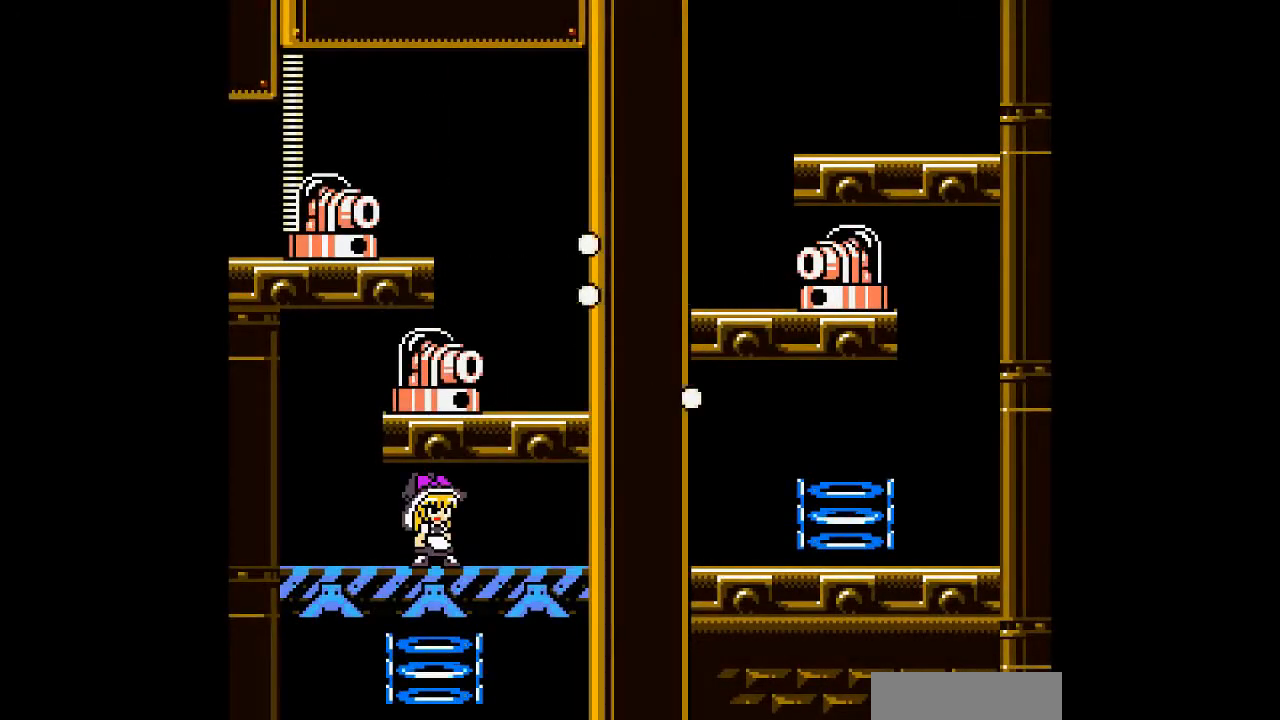
Gameplay with a controller; each line is a JSON object with the inputs held at the frame after it. "events" lists button and stick changes between this image and that frame as [ms after this image, input, new state], when the widget could be followed in between. Not read: A L3 R3 other_buttons.
{"buttons": [], "events": []}
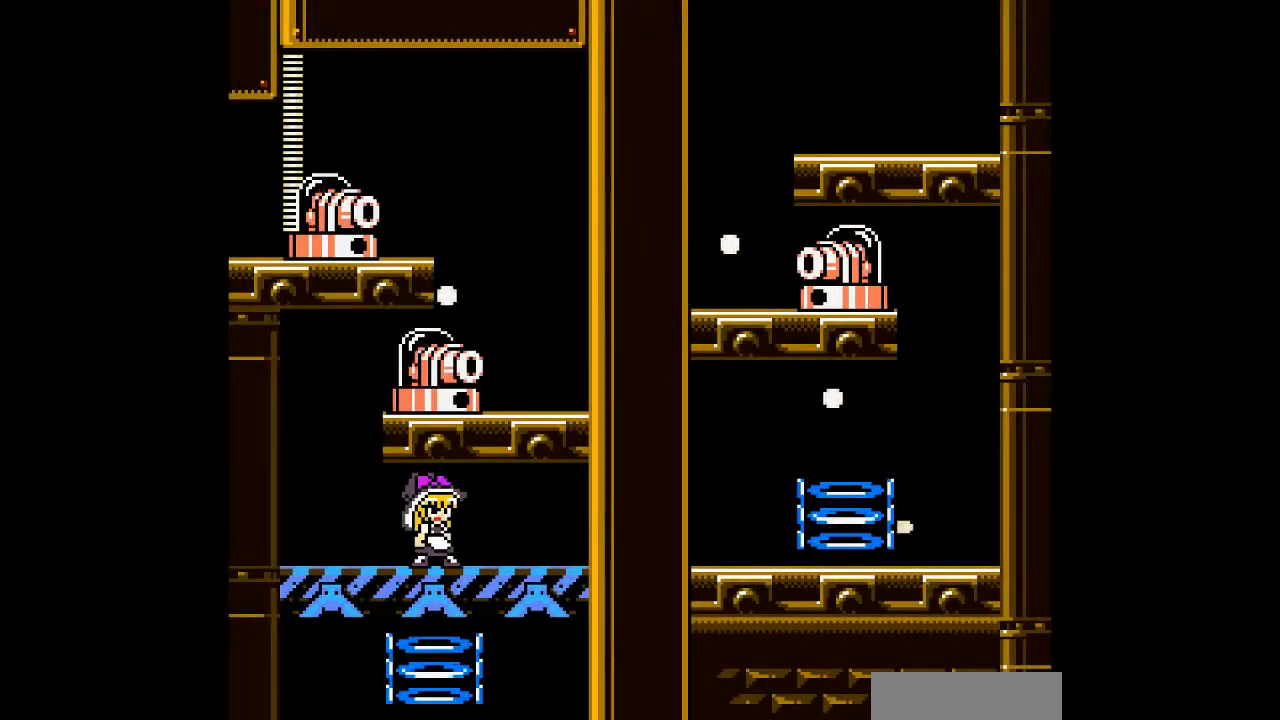
{"buttons": [], "events": []}
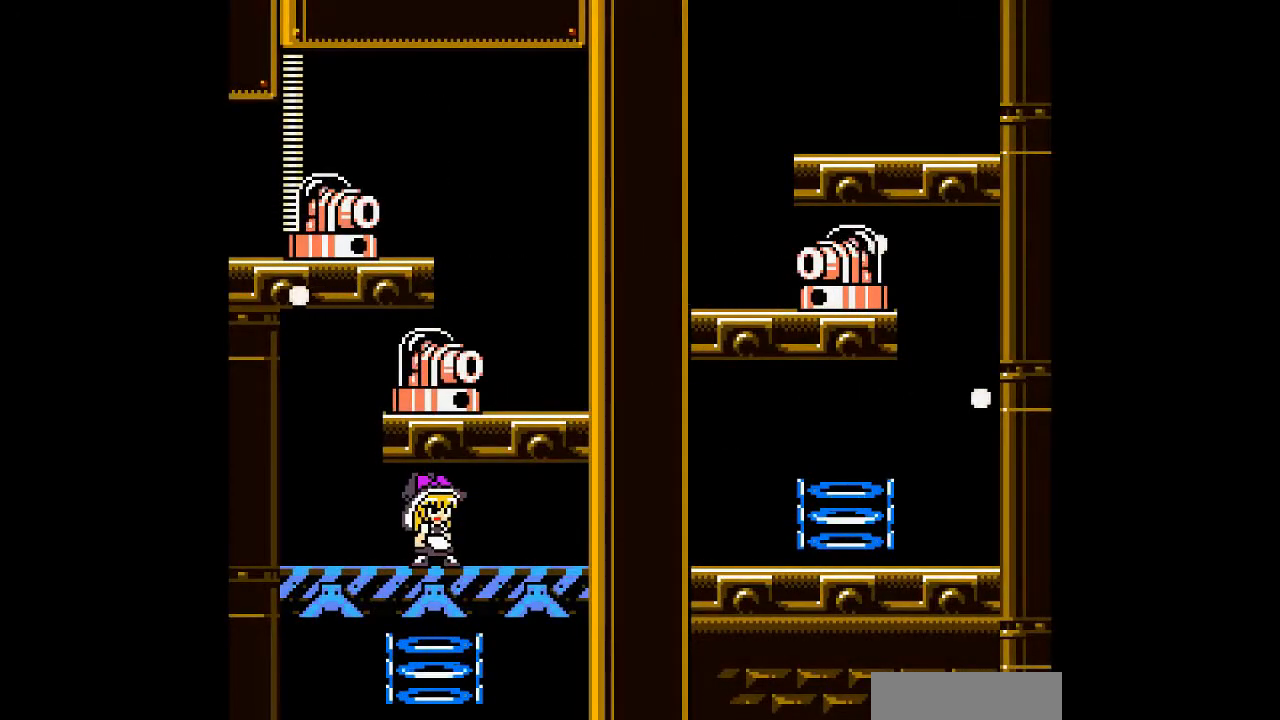
{"buttons": [], "events": []}
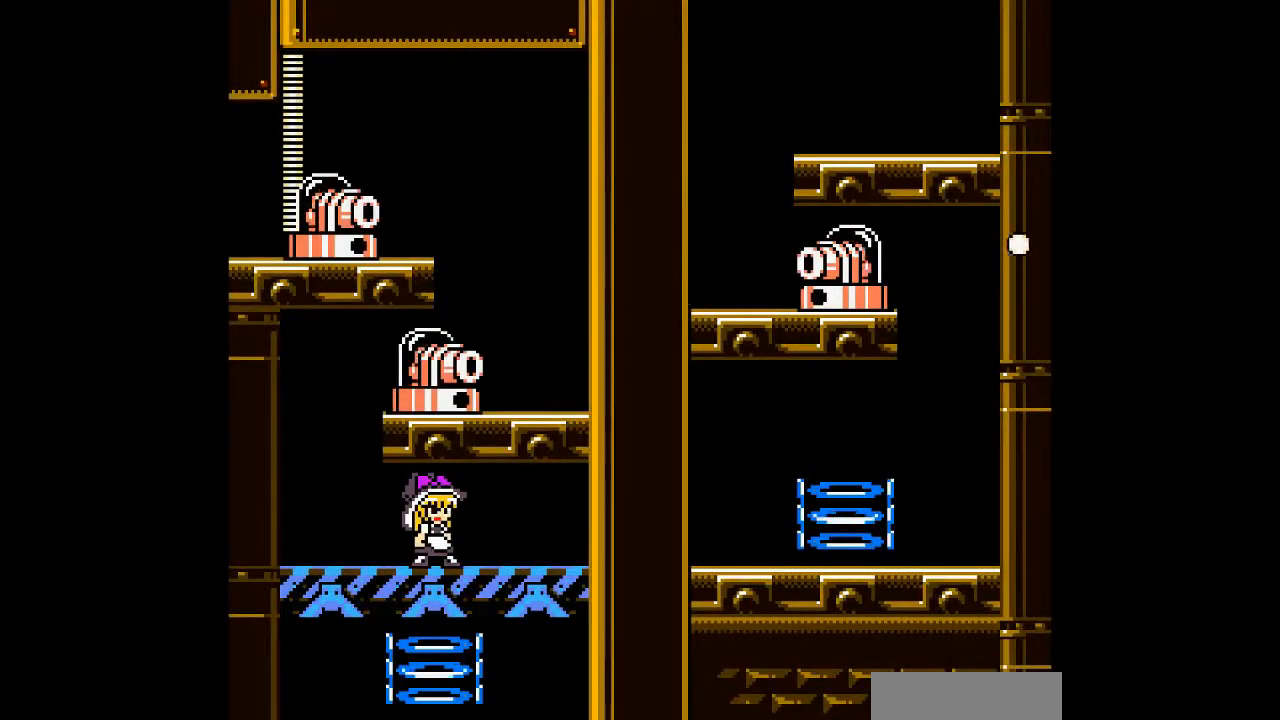
{"buttons": ["DPAD_LEFT"], "events": [[100, "DPAD_LEFT", "down"]]}
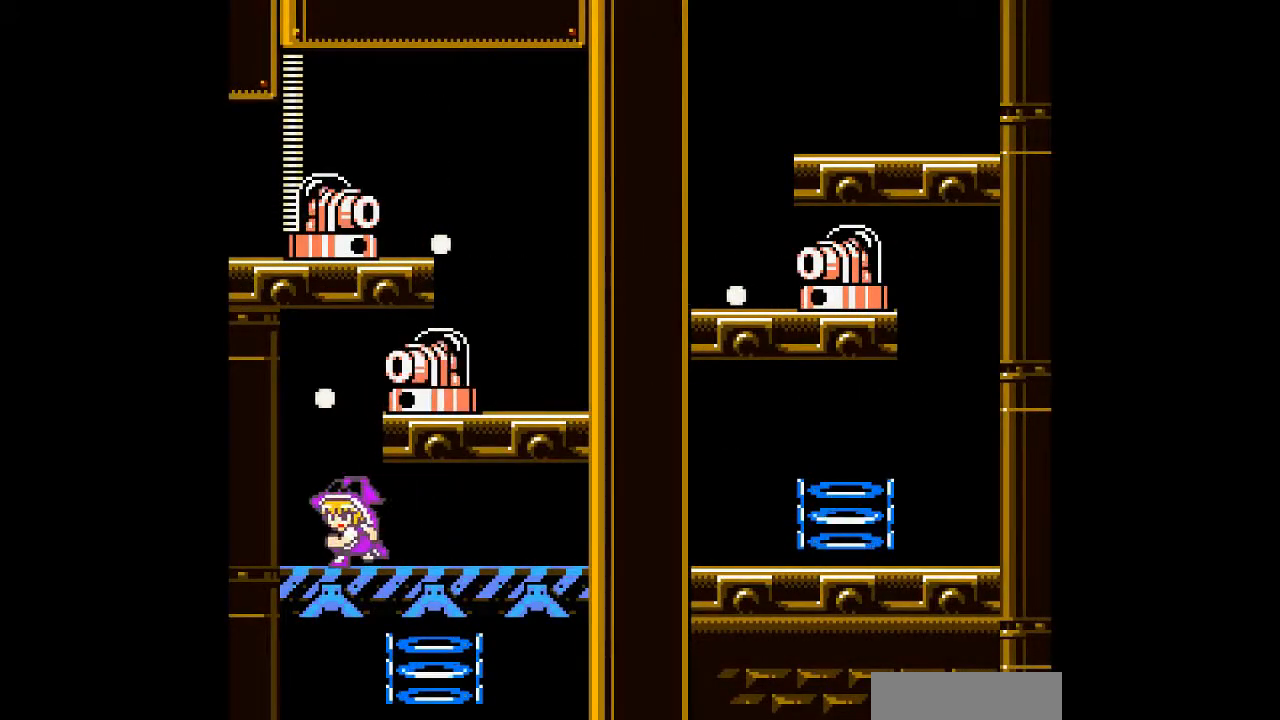
{"buttons": ["B"], "events": [[333, "B", "down"], [367, "DPAD_RIGHT", "down"], [467, "DPAD_RIGHT", "up"], [500, "DPAD_LEFT", "up"]]}
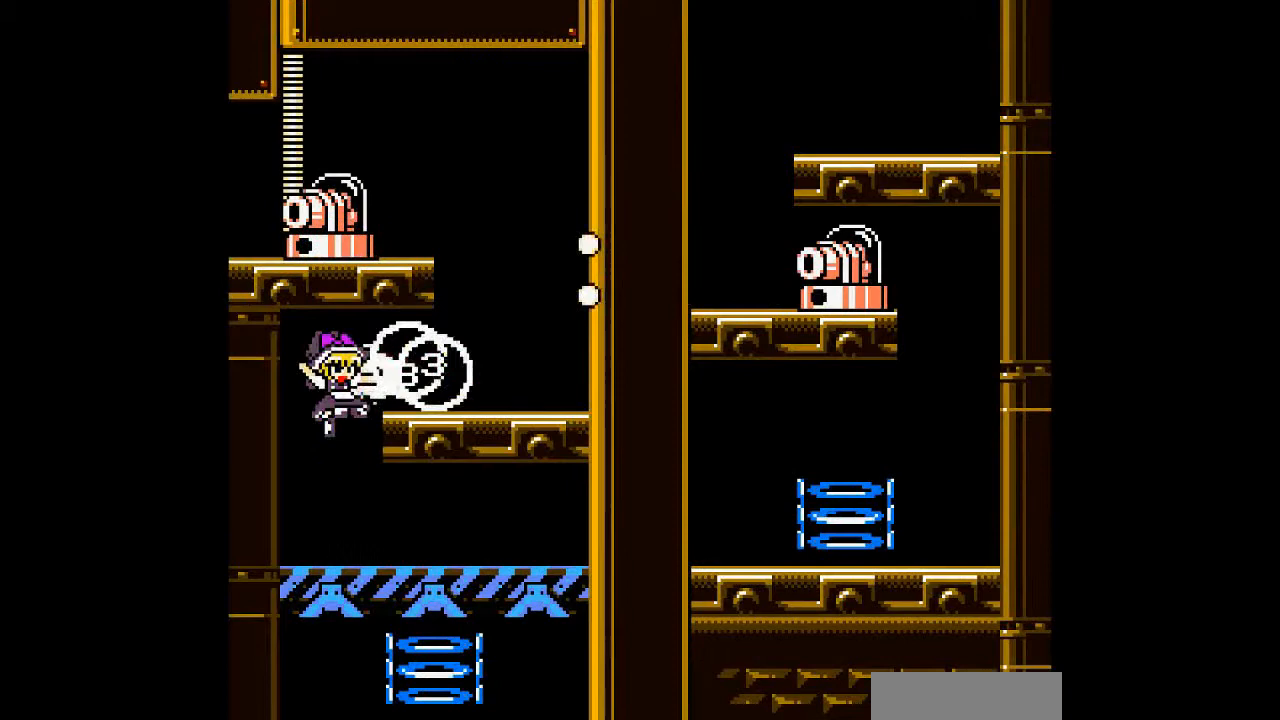
{"buttons": []}
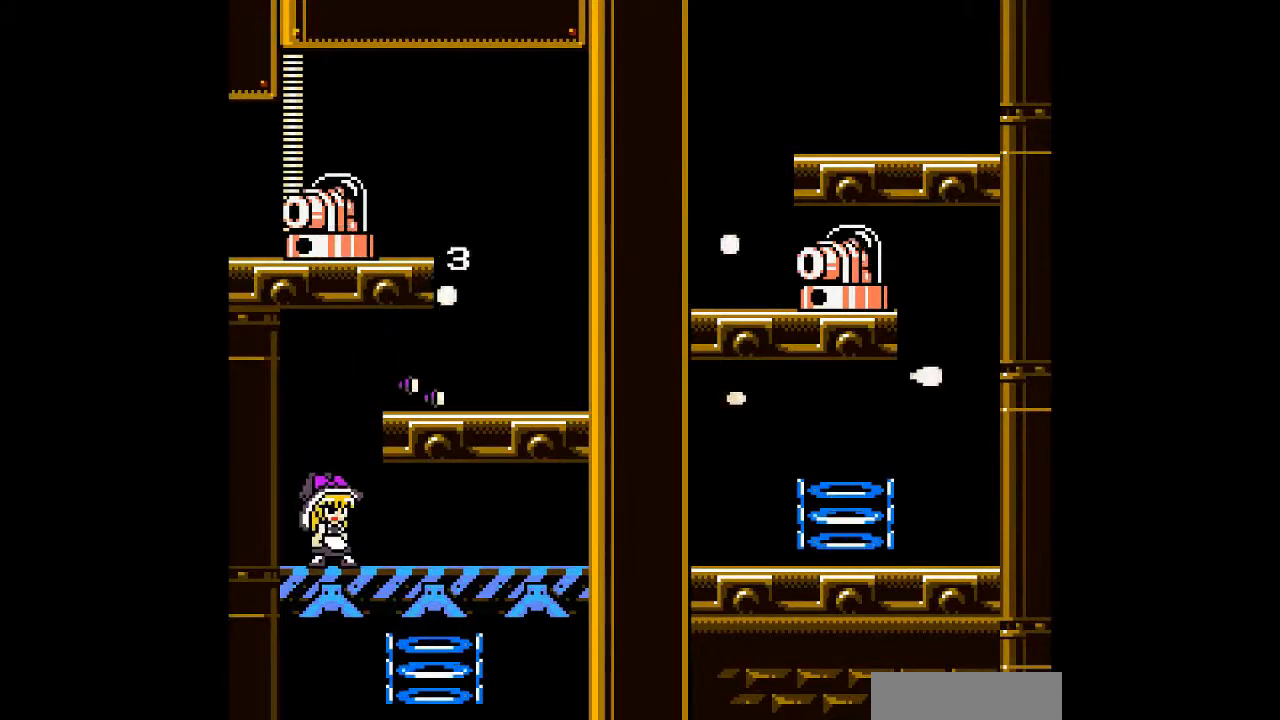
{"buttons": ["B", "DPAD_RIGHT"], "events": [[333, "DPAD_RIGHT", "down"], [367, "B", "down"]]}
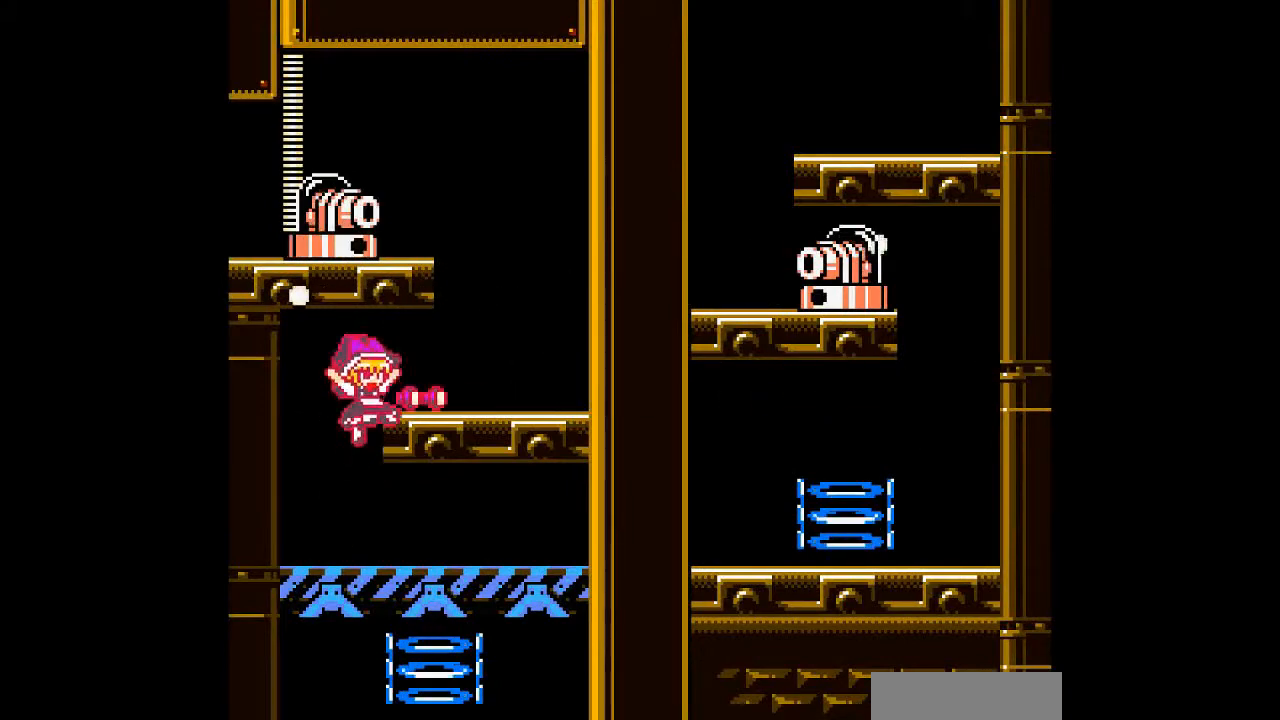
{"buttons": ["DPAD_RIGHT"], "events": [[167, "B", "up"]]}